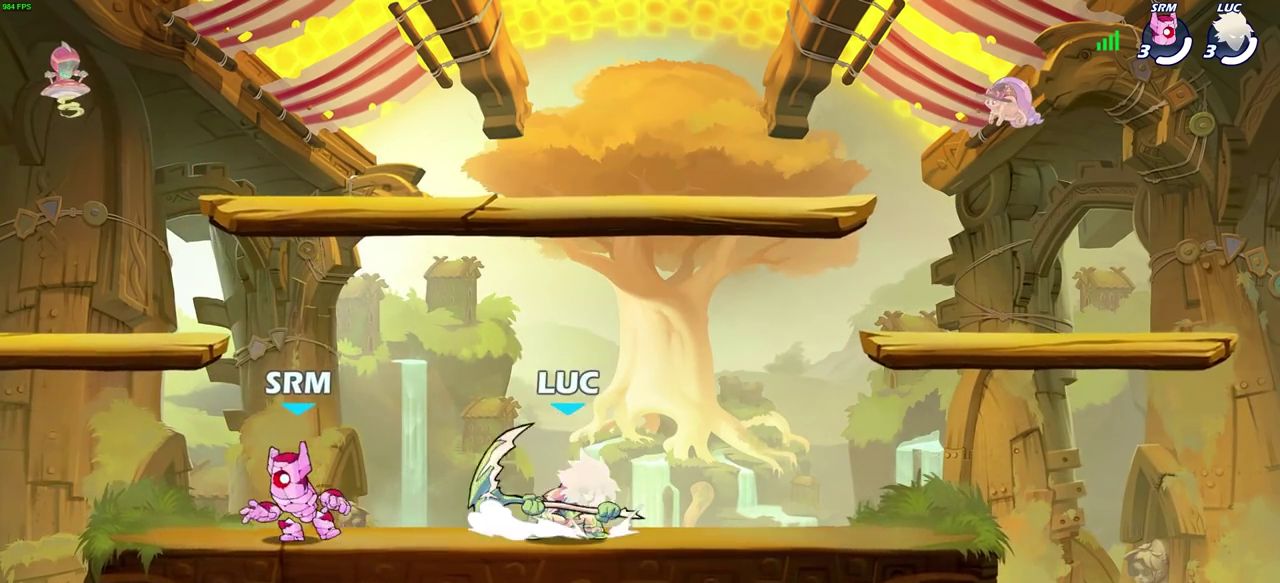
Gameplay with a controller (PlayStation layout); each line is a JSON object with the inputs held at the frame after it (dt_ms = milliseconds from this image to that frame). "events" lists button and stick changes between this image and that frame as [ms after this image, input, new state], when the widget could be followed in between. Not read: R1.
{"dt_ms": 300, "buttons": [], "left_stick": "up-left", "right_stick": "center", "events": [[50, "left_stick", "up-left"], [117, "left_stick", "left"], [133, "R2", "down"], [167, "CROSS", "down"], [233, "left_stick", "up-left"], [250, "CROSS", "up"], [283, "R2", "up"]]}
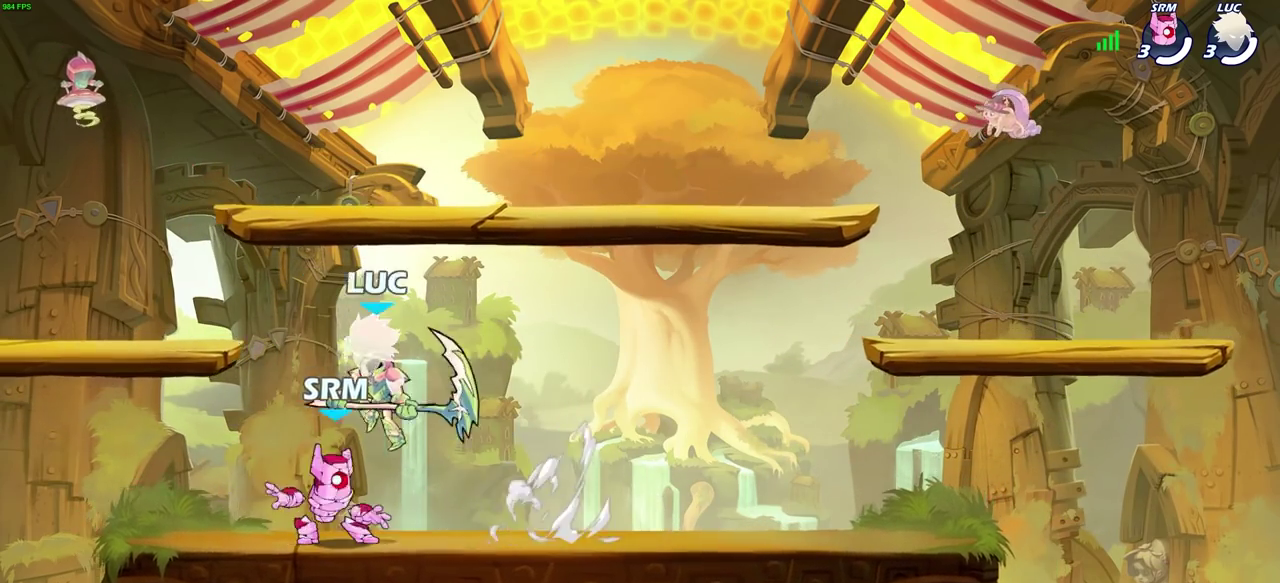
{"dt_ms": 900, "buttons": [], "left_stick": "down-left", "right_stick": "center", "events": [[50, "left_stick", "down"], [267, "left_stick", "right"], [400, "R2", "down"], [433, "CROSS", "down"], [533, "CROSS", "up"], [567, "R2", "up"], [600, "left_stick", "down-right"], [700, "left_stick", "down-left"]]}
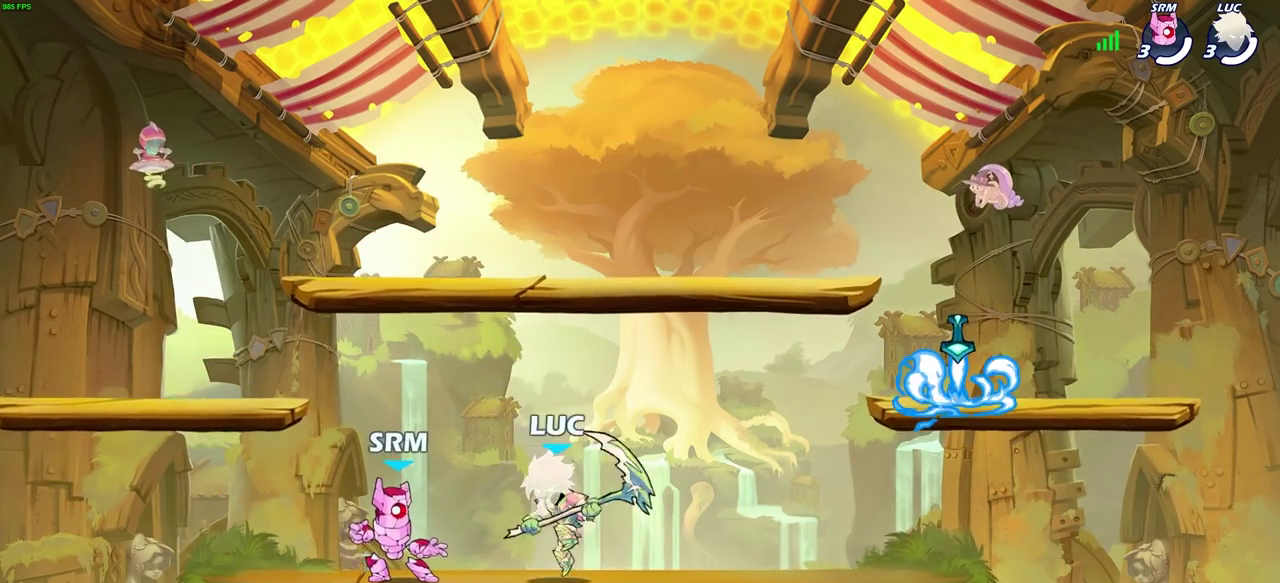
{"dt_ms": 300, "buttons": [], "left_stick": "down", "right_stick": "center", "events": [[33, "R2", "down"], [67, "left_stick", "left"], [83, "CROSS", "down"], [183, "CROSS", "up"], [217, "R2", "up"], [267, "left_stick", "down"]]}
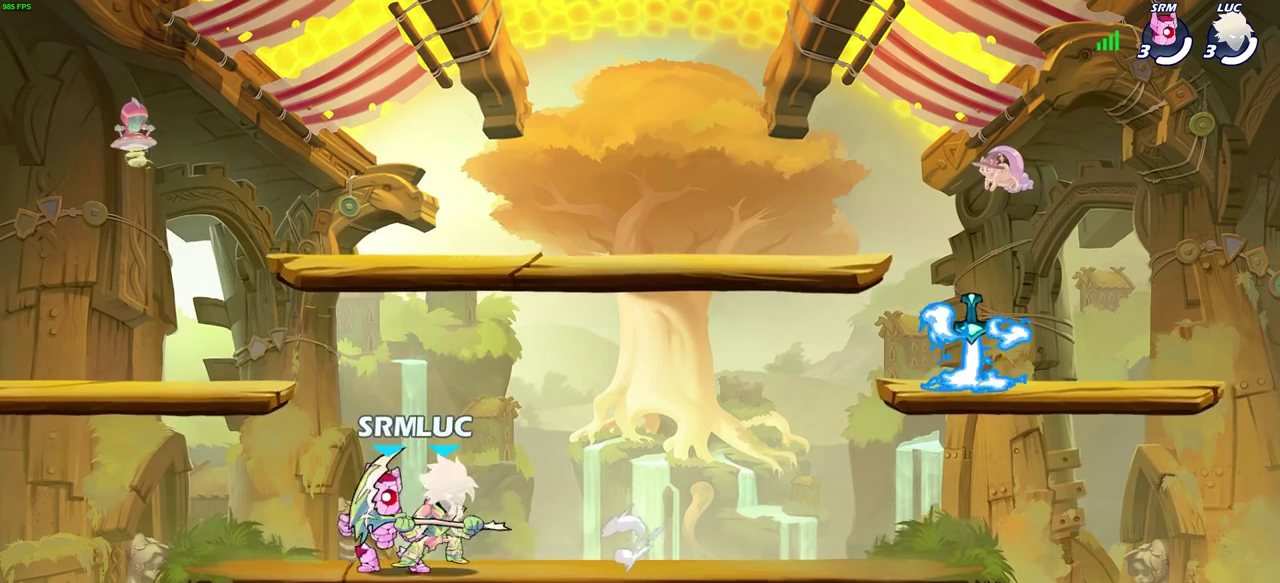
{"dt_ms": 500, "buttons": [], "left_stick": "right", "right_stick": "center", "events": [[83, "left_stick", "down-right"], [133, "left_stick", "right"], [183, "left_stick", "center"], [317, "left_stick", "left"], [450, "left_stick", "right"]]}